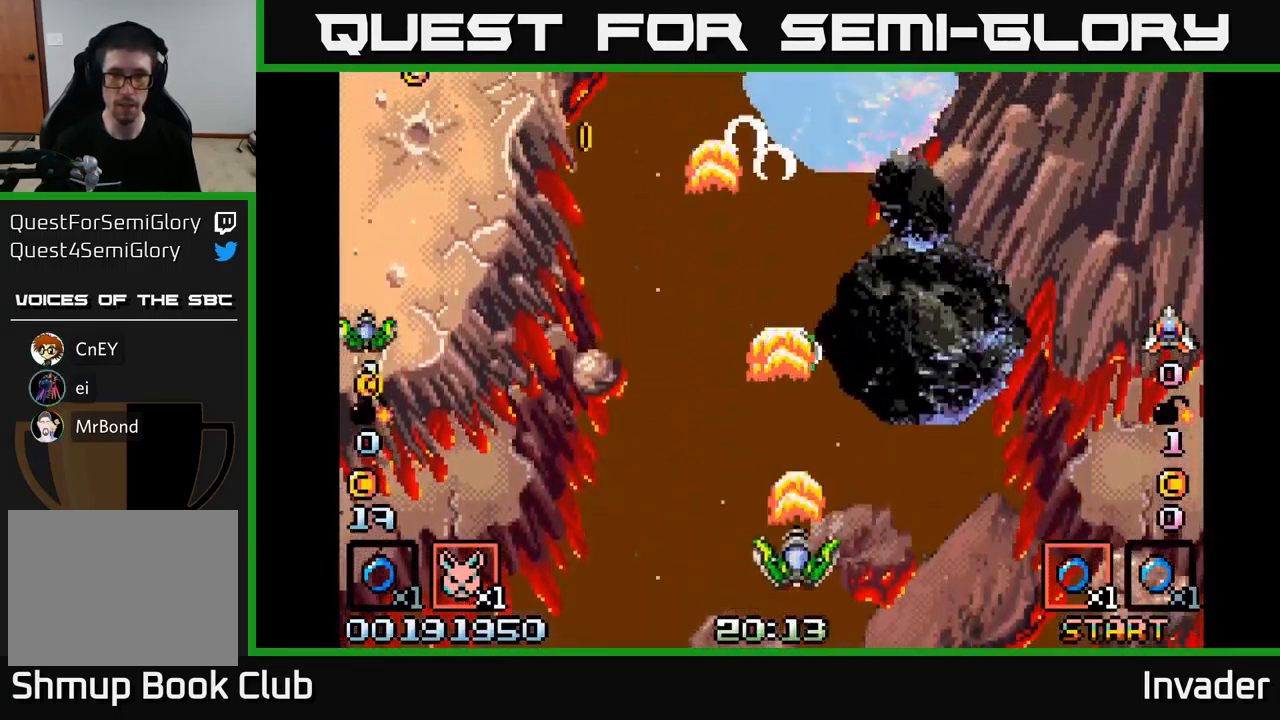
Gameplay with a controller (Xbox layout); each line is a JSON object with the inputs held at the frame after it. "events" lists button and stick changes between this image and that frame as [ms after this image, input, new state], when the widget could be followed in between. Not read: left_stick.
{"buttons": ["DPAD_DOWN", "DPAD_LEFT"], "right_stick": "center"}
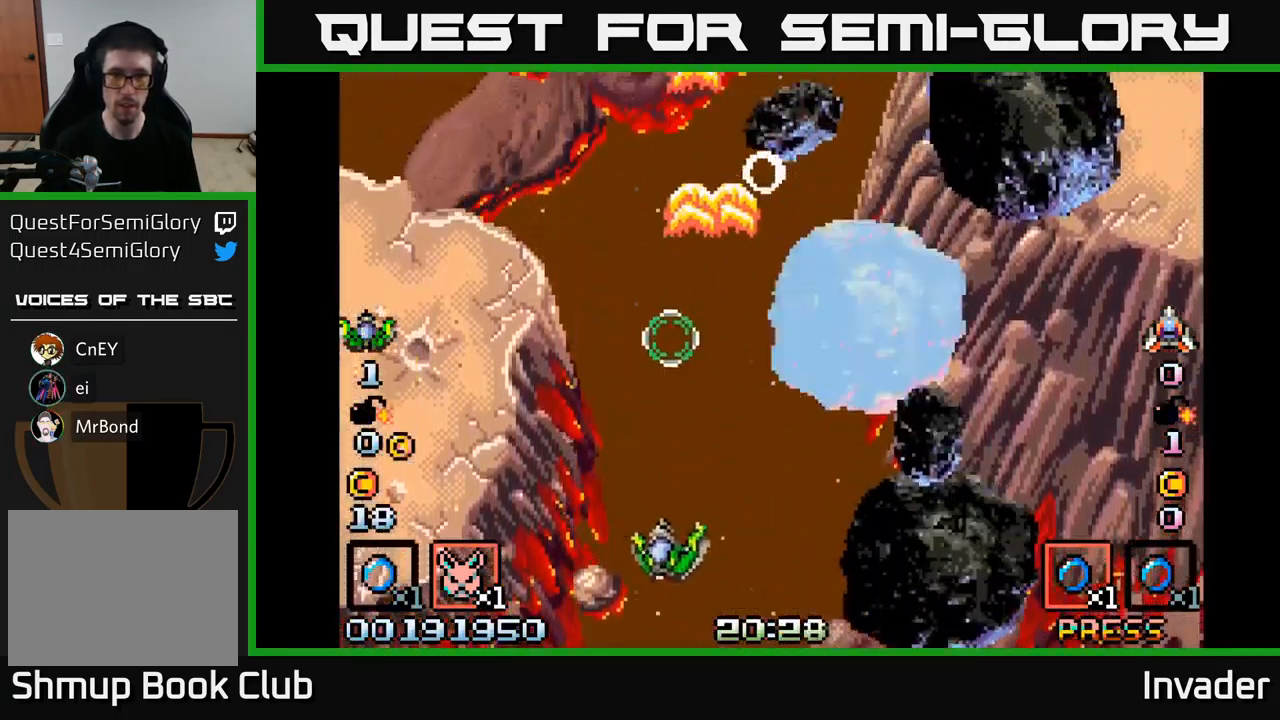
{"buttons": ["B", "DPAD_LEFT"], "right_stick": "center"}
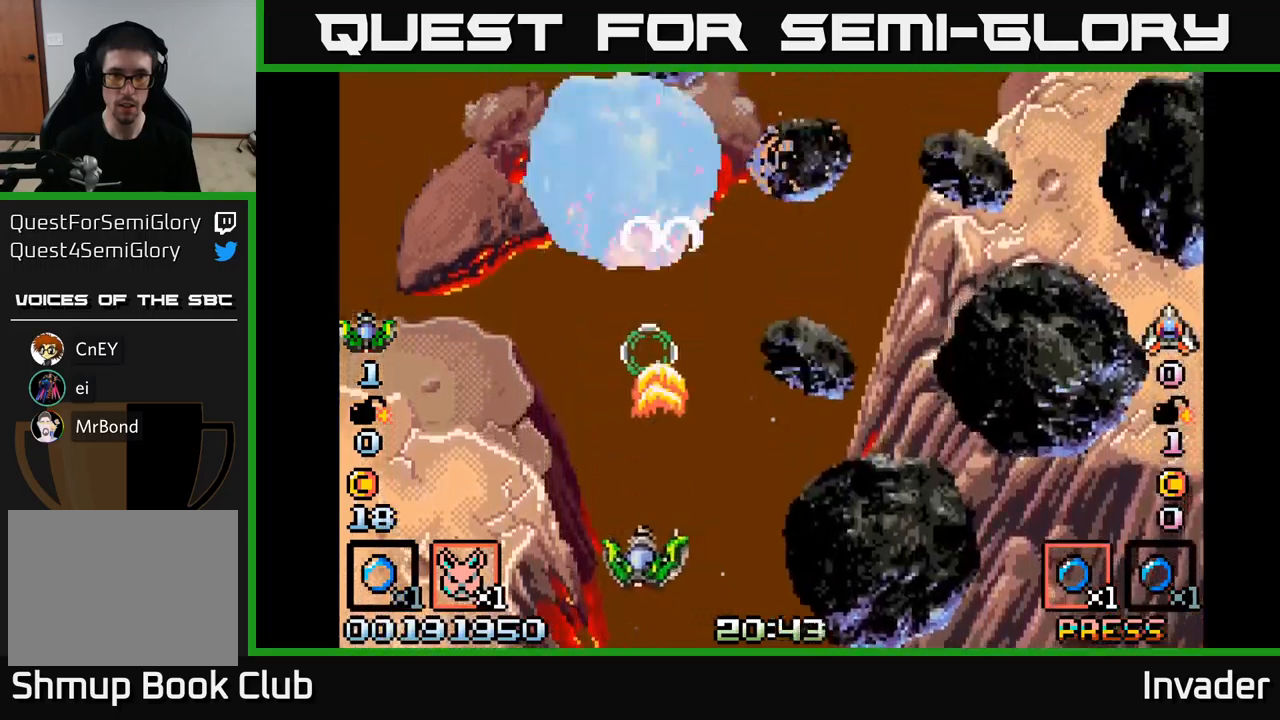
{"buttons": ["B", "DPAD_UP", "DPAD_LEFT"], "right_stick": "center", "events": [[33, "B", "up"], [100, "B", "down"], [100, "DPAD_LEFT", "up"], [233, "B", "up"], [233, "DPAD_LEFT", "down"], [300, "B", "down"], [433, "B", "up"], [450, "DPAD_UP", "down"], [500, "B", "down"]]}
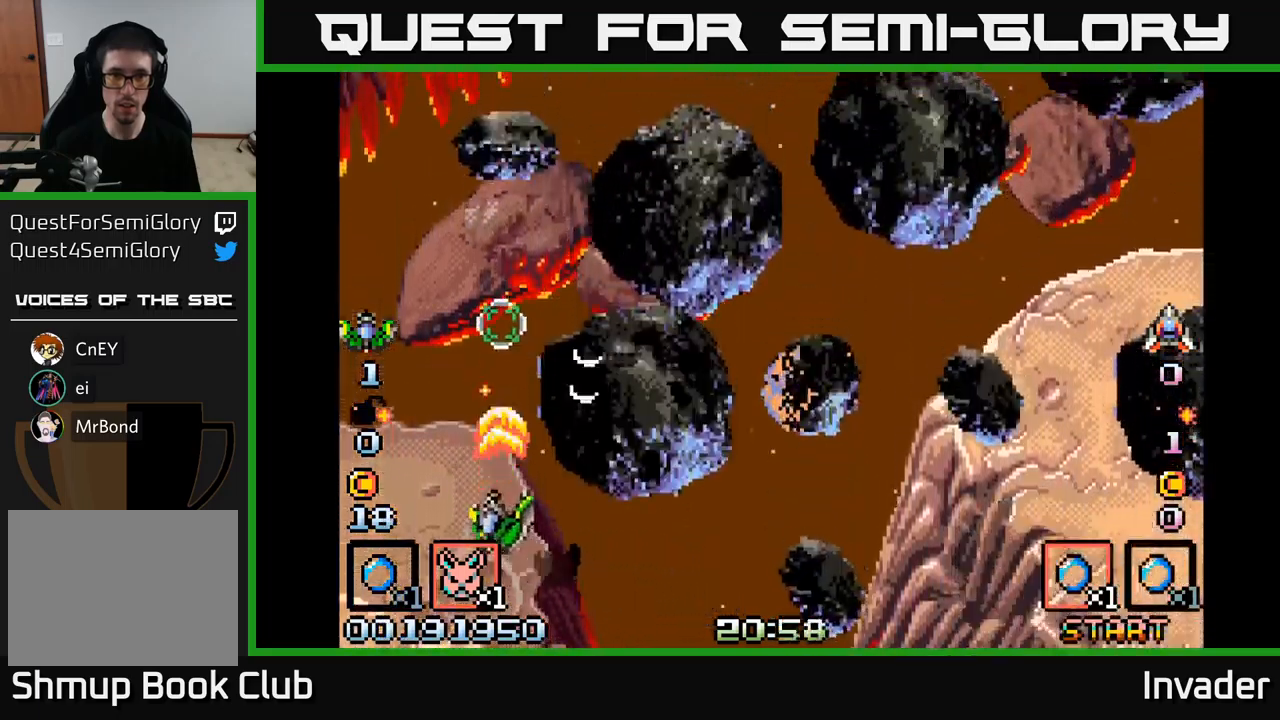
{"buttons": ["B", "DPAD_LEFT"], "right_stick": "center", "events": [[83, "DPAD_UP", "up"], [116, "B", "up"], [116, "DPAD_LEFT", "up"], [200, "B", "down"], [333, "B", "up"], [400, "B", "down"], [450, "DPAD_LEFT", "down"]]}
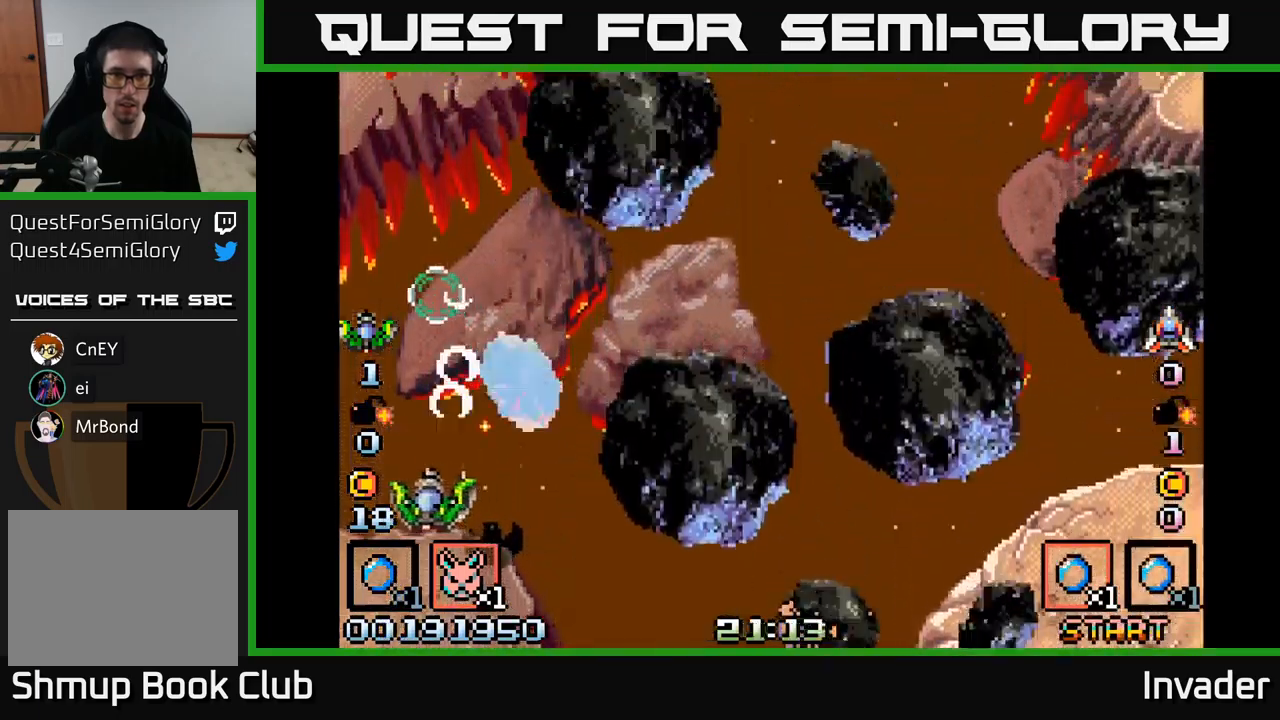
{"buttons": ["B", "DPAD_DOWN", "DPAD_RIGHT"], "right_stick": "center"}
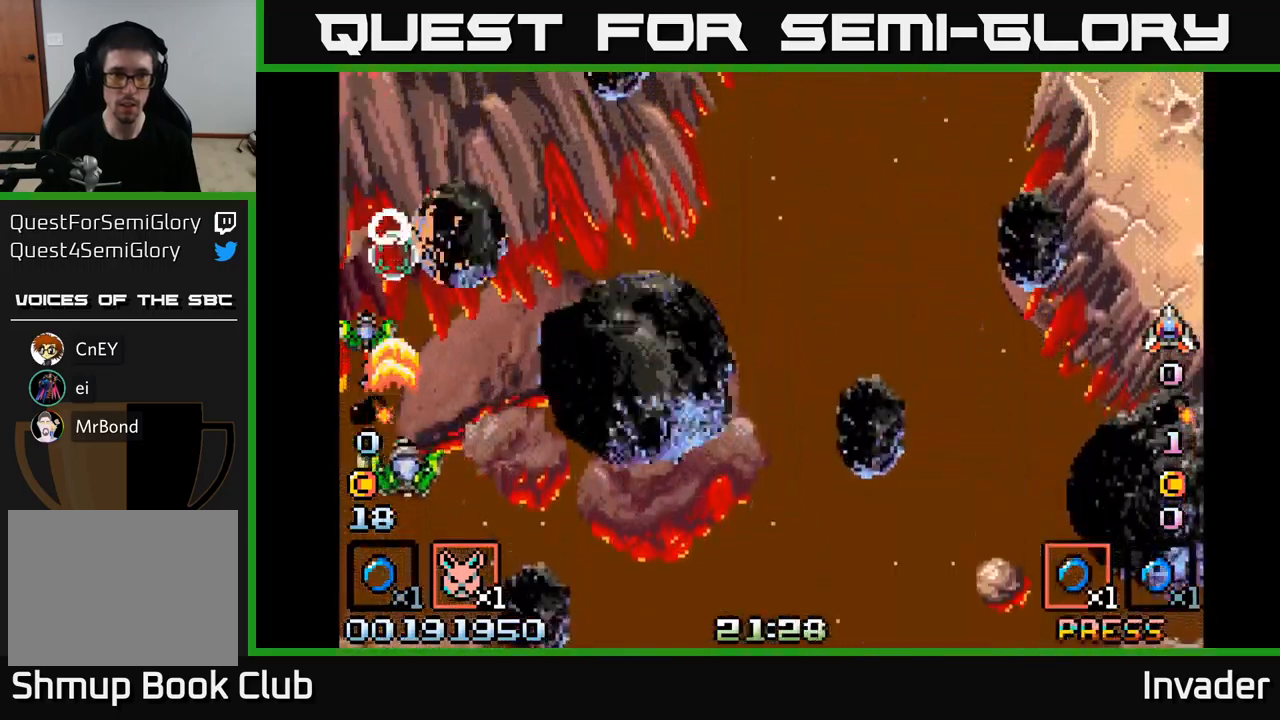
{"buttons": ["B", "DPAD_UP"], "right_stick": "center", "events": [[116, "DPAD_RIGHT", "up"], [133, "B", "up"], [150, "DPAD_DOWN", "up"], [200, "B", "down"], [216, "DPAD_LEFT", "down"], [316, "B", "up"], [350, "DPAD_UP", "down"], [400, "B", "down"], [450, "DPAD_LEFT", "up"]]}
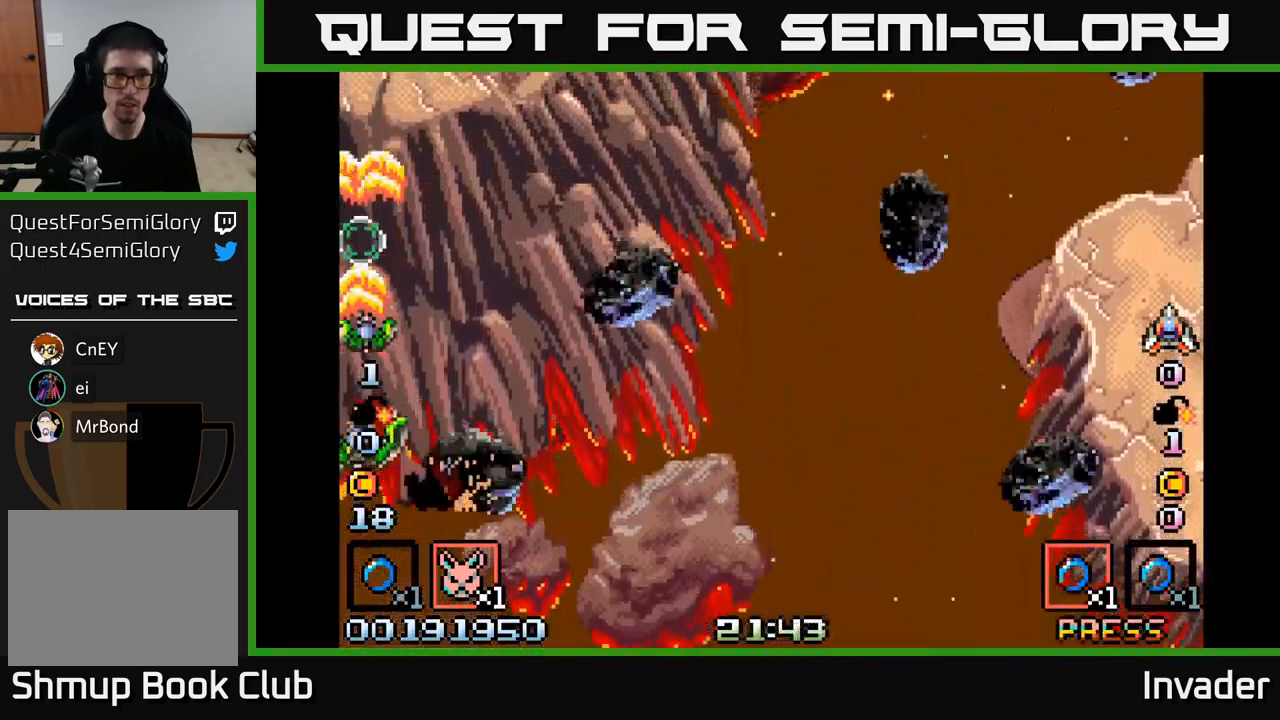
{"buttons": ["DPAD_RIGHT"], "right_stick": "center", "events": [[16, "B", "up"], [83, "DPAD_UP", "up"], [100, "B", "down"], [100, "DPAD_RIGHT", "down"], [216, "B", "up"], [233, "DPAD_DOWN", "down"], [300, "DPAD_DOWN", "up"], [316, "B", "down"], [333, "DPAD_RIGHT", "up"], [416, "B", "up"], [466, "DPAD_RIGHT", "down"]]}
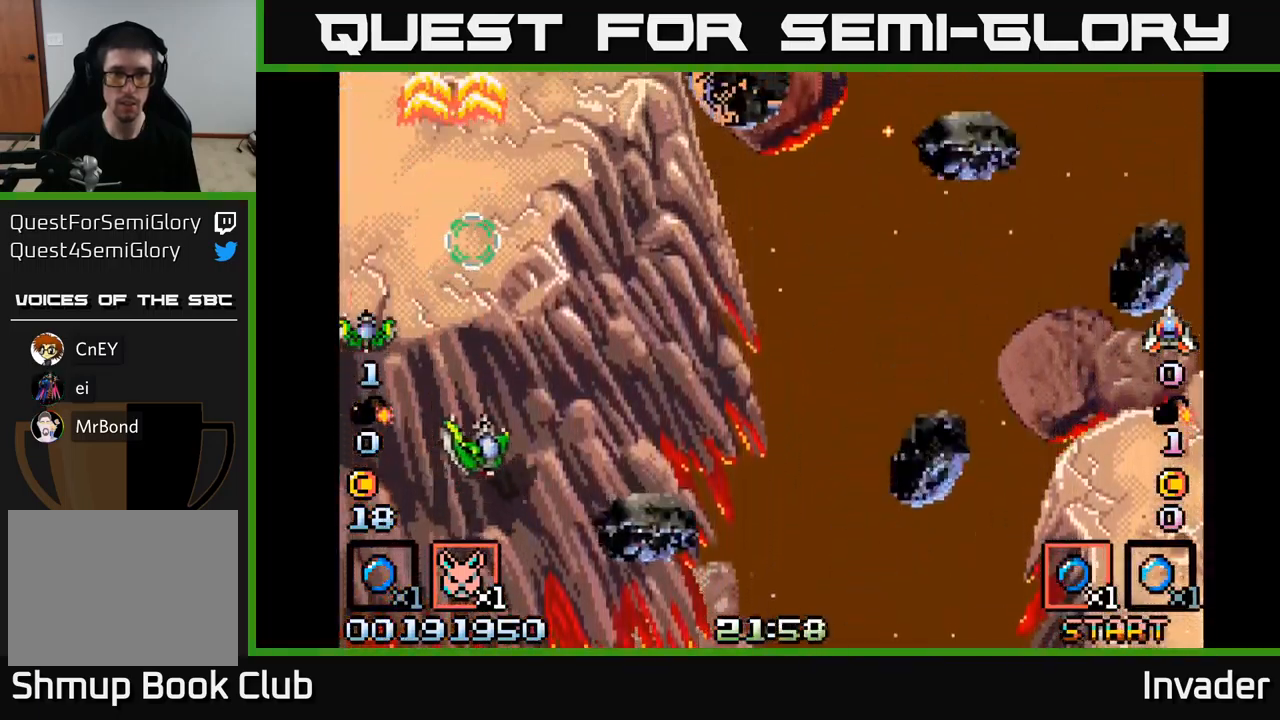
{"buttons": ["B", "DPAD_DOWN"], "right_stick": "center", "events": [[33, "B", "down"], [116, "B", "up"], [233, "B", "down"], [350, "B", "up"], [416, "DPAD_DOWN", "down"], [450, "B", "down"], [466, "DPAD_RIGHT", "up"]]}
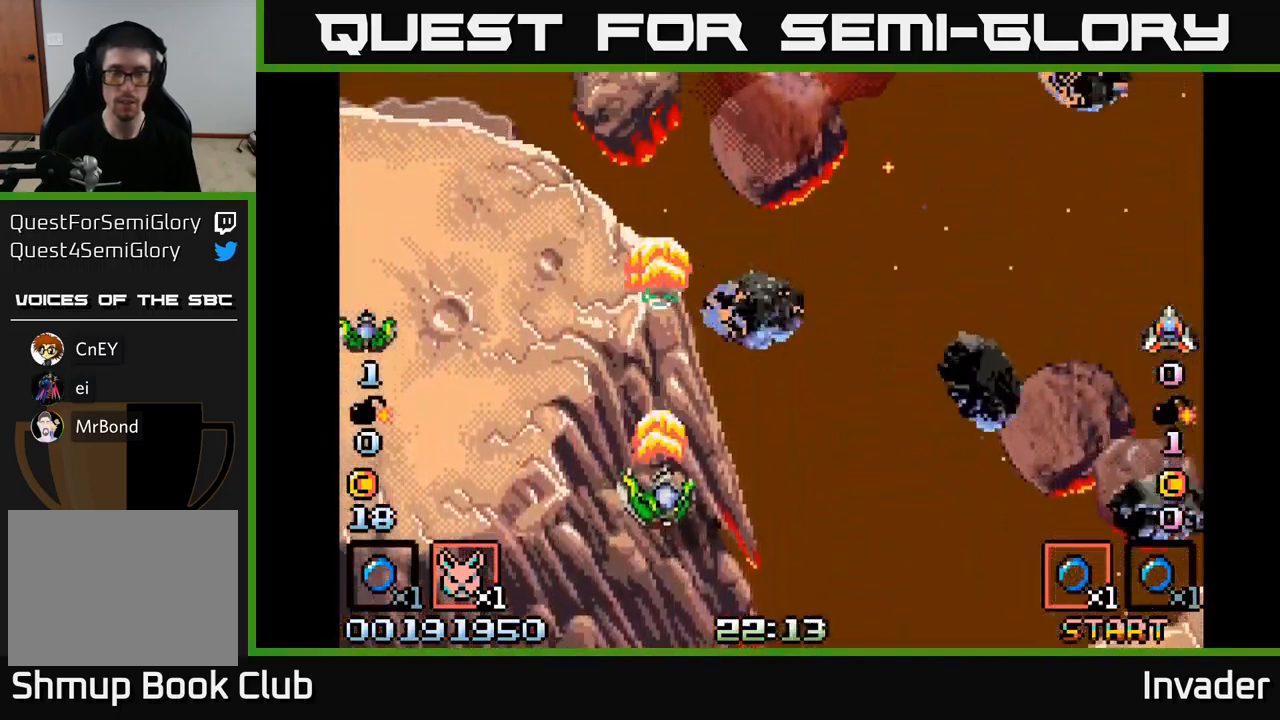
{"buttons": ["B", "DPAD_RIGHT"], "right_stick": "center", "events": [[100, "B", "up"], [100, "DPAD_DOWN", "up"], [100, "DPAD_LEFT", "down"], [183, "B", "down"], [250, "DPAD_LEFT", "up"], [333, "B", "up"], [416, "B", "down"], [466, "DPAD_RIGHT", "down"]]}
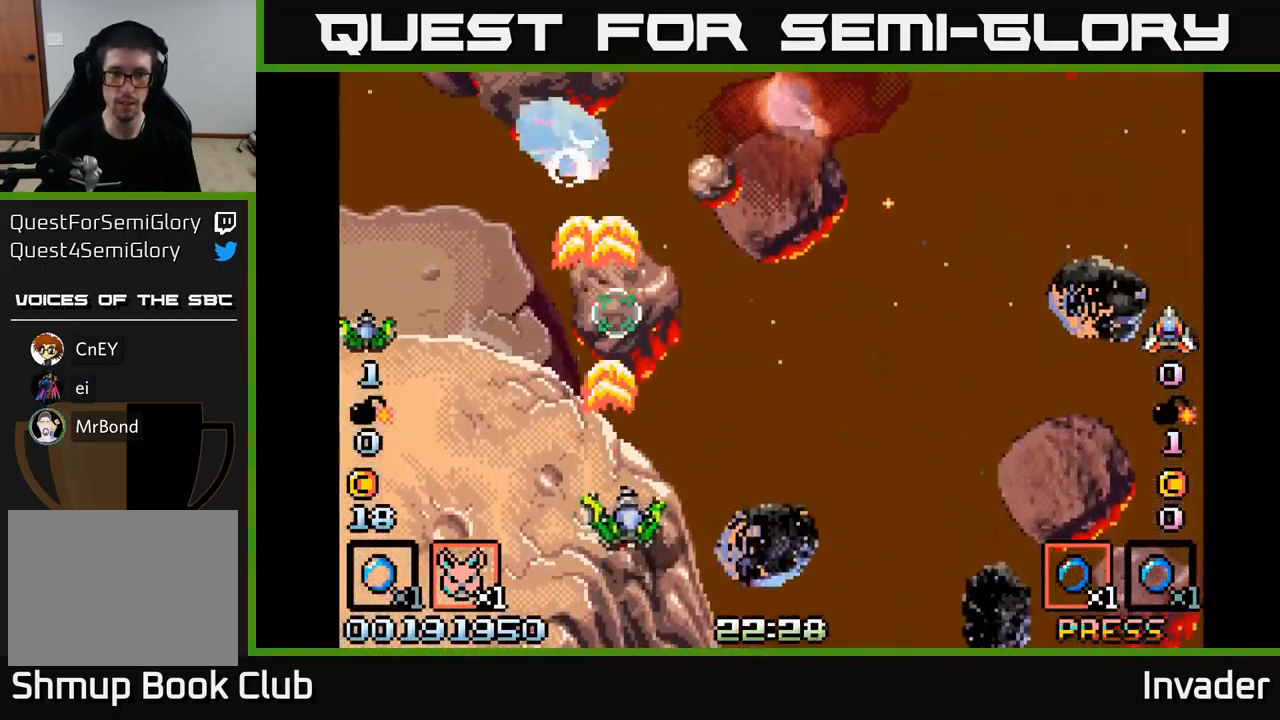
{"buttons": ["DPAD_RIGHT"], "right_stick": "center", "events": [[33, "B", "up"], [116, "B", "down"], [250, "B", "up"], [316, "B", "down"], [466, "B", "up"]]}
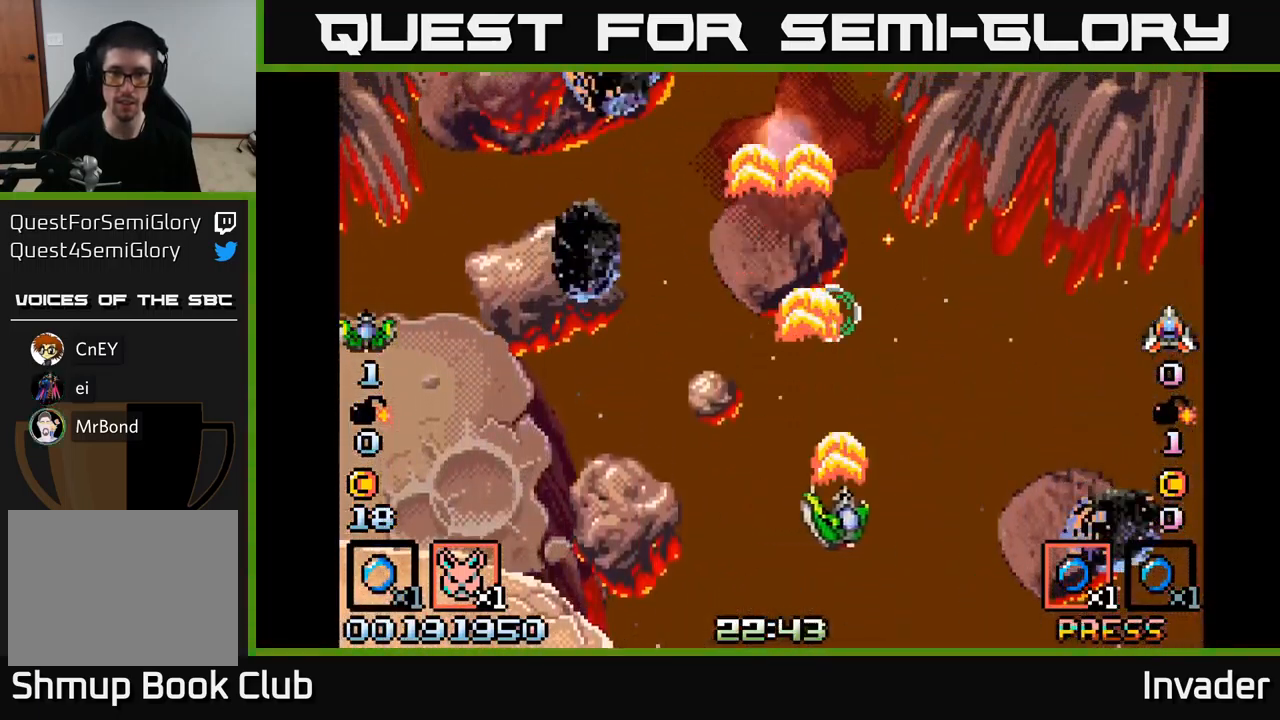
{"buttons": ["B"], "right_stick": "center", "events": [[16, "B", "down"], [33, "DPAD_DOWN", "down"], [83, "DPAD_RIGHT", "up"], [166, "B", "up"], [166, "DPAD_DOWN", "up"], [266, "B", "down"], [400, "B", "up"], [483, "B", "down"]]}
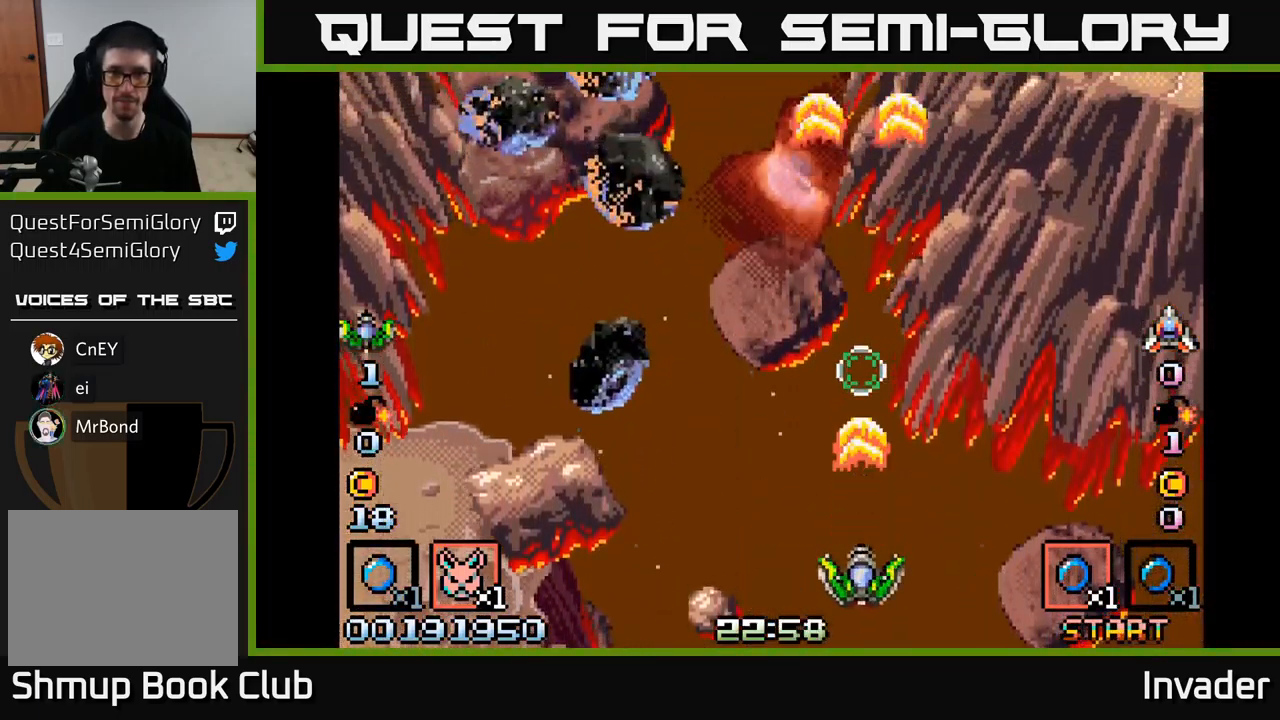
{"buttons": ["B"], "right_stick": "center", "events": [[116, "B", "up"], [200, "B", "down"], [333, "B", "up"], [400, "B", "down"]]}
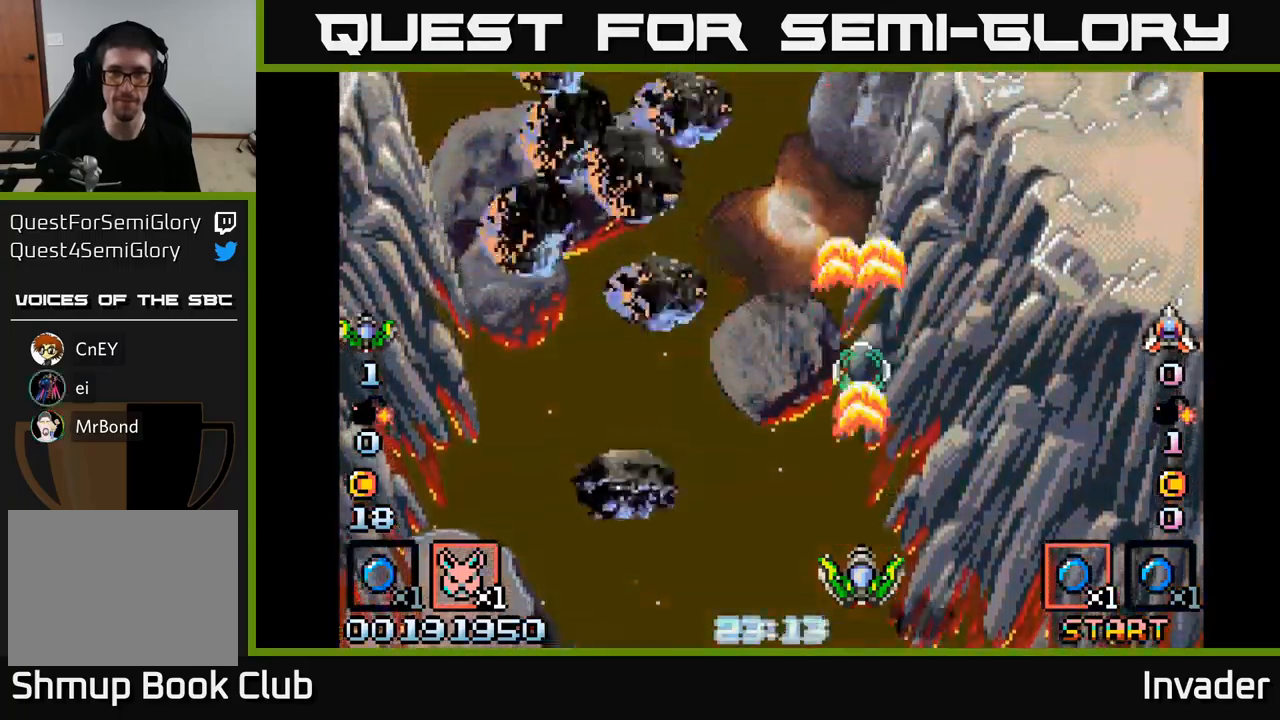
{"buttons": ["DPAD_RIGHT"], "right_stick": "center", "events": [[67, "B", "up"], [150, "B", "down"], [317, "B", "up"], [350, "DPAD_UP", "down"], [367, "B", "down"], [483, "DPAD_RIGHT", "down"], [500, "B", "up"], [500, "DPAD_UP", "up"]]}
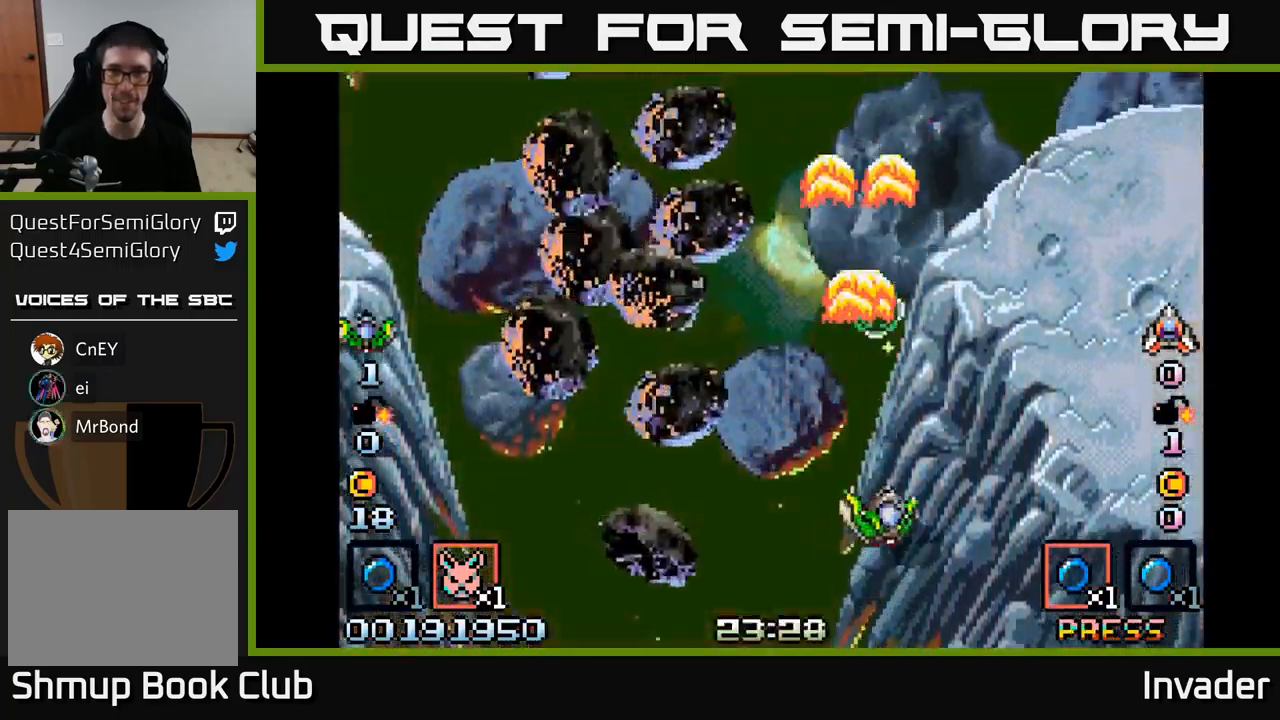
{"buttons": ["B"], "right_stick": "center", "events": [[67, "B", "down"], [200, "B", "up"], [283, "DPAD_RIGHT", "up"], [300, "B", "down"], [400, "B", "up"], [500, "B", "down"]]}
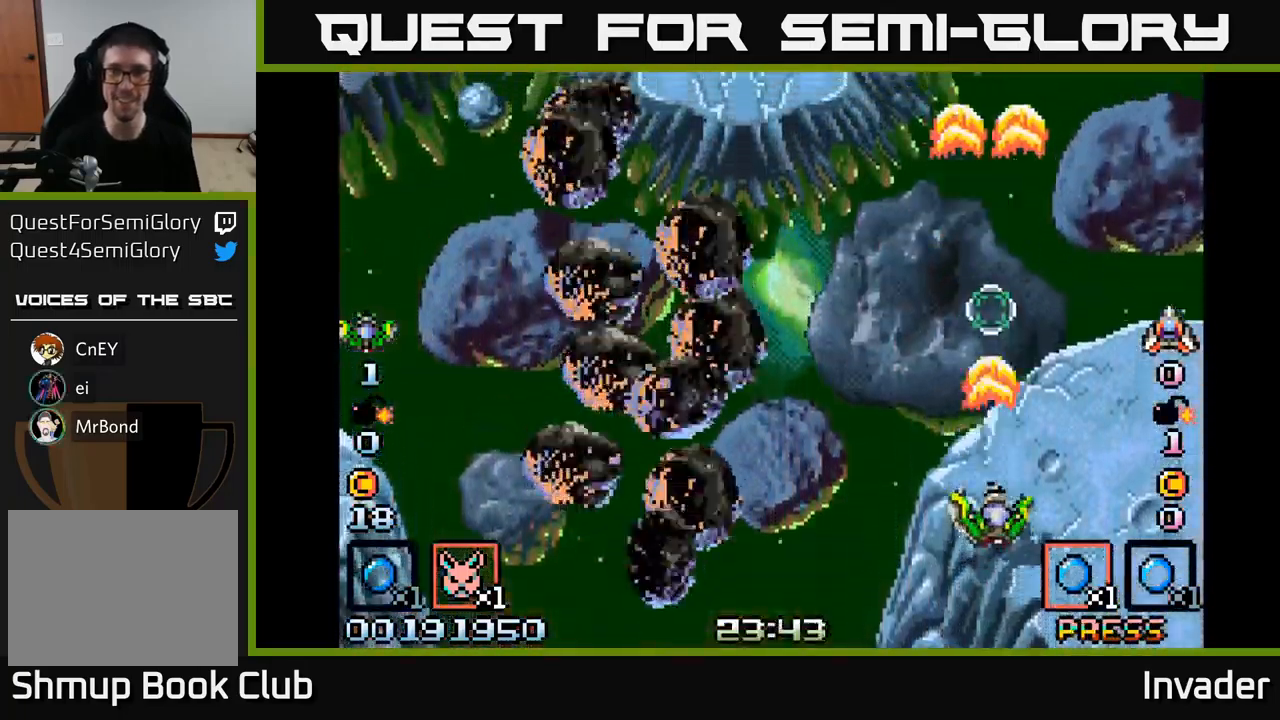
{"buttons": ["B"], "right_stick": "center", "events": [[100, "B", "up"], [200, "B", "down"], [333, "B", "up"], [417, "B", "down"]]}
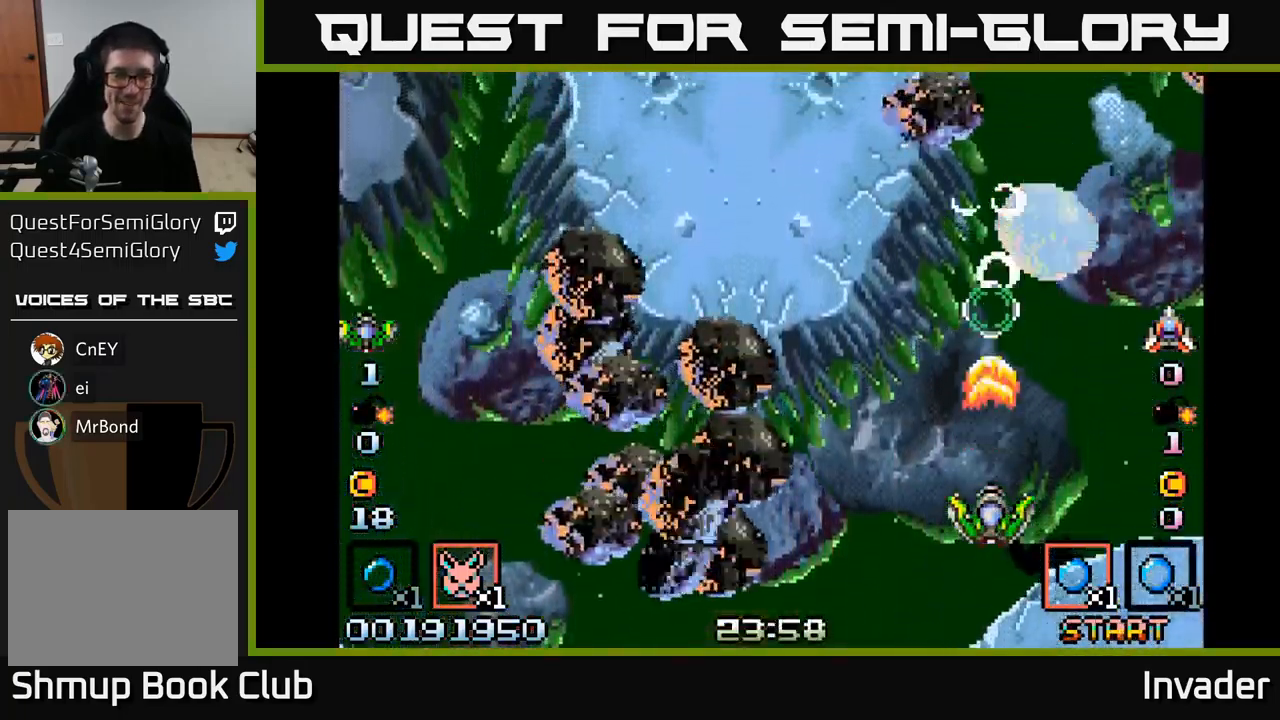
{"buttons": [], "right_stick": "center", "events": [[17, "B", "up"], [33, "DPAD_RIGHT", "down"], [100, "DPAD_DOWN", "down"], [117, "B", "down"], [200, "DPAD_RIGHT", "up"], [233, "B", "up"], [233, "DPAD_DOWN", "up"], [317, "B", "down"], [433, "B", "up"]]}
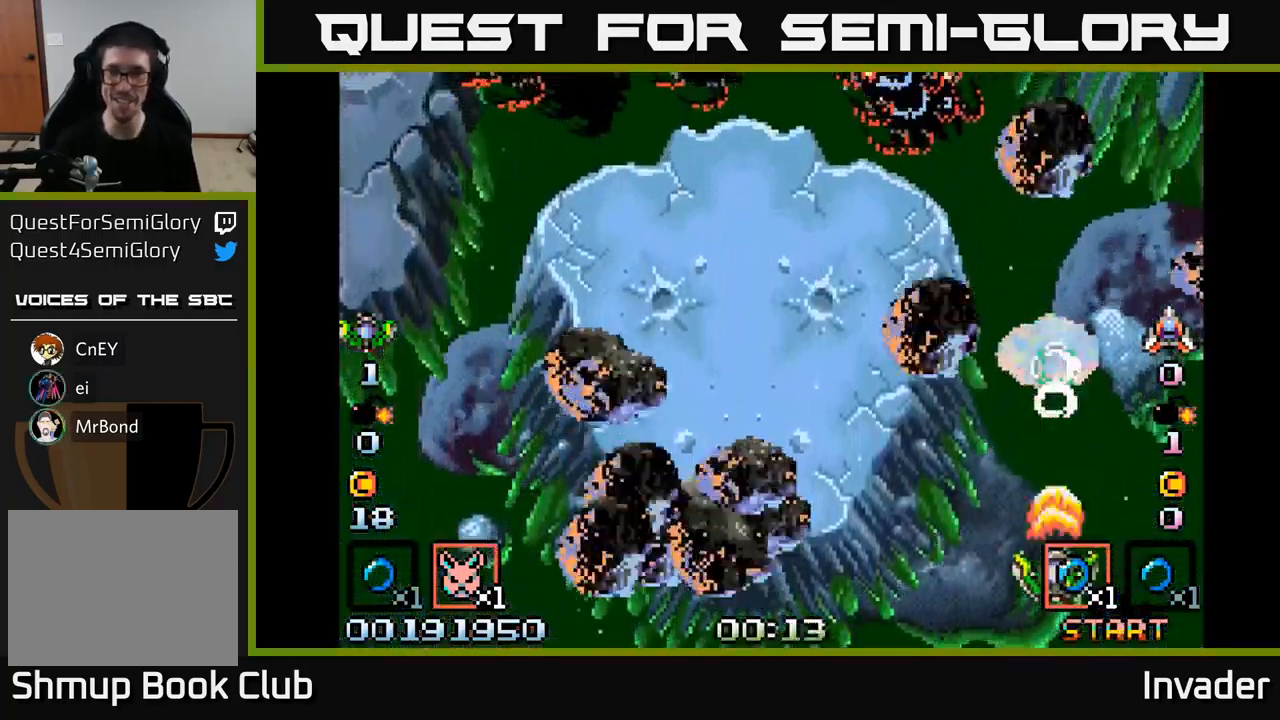
{"buttons": ["B", "DPAD_RIGHT"], "right_stick": "center", "events": [[17, "B", "down"], [100, "DPAD_DOWN", "down"], [133, "B", "up"], [200, "B", "down"], [267, "DPAD_DOWN", "up"], [333, "B", "up"], [400, "B", "down"], [450, "DPAD_RIGHT", "down"]]}
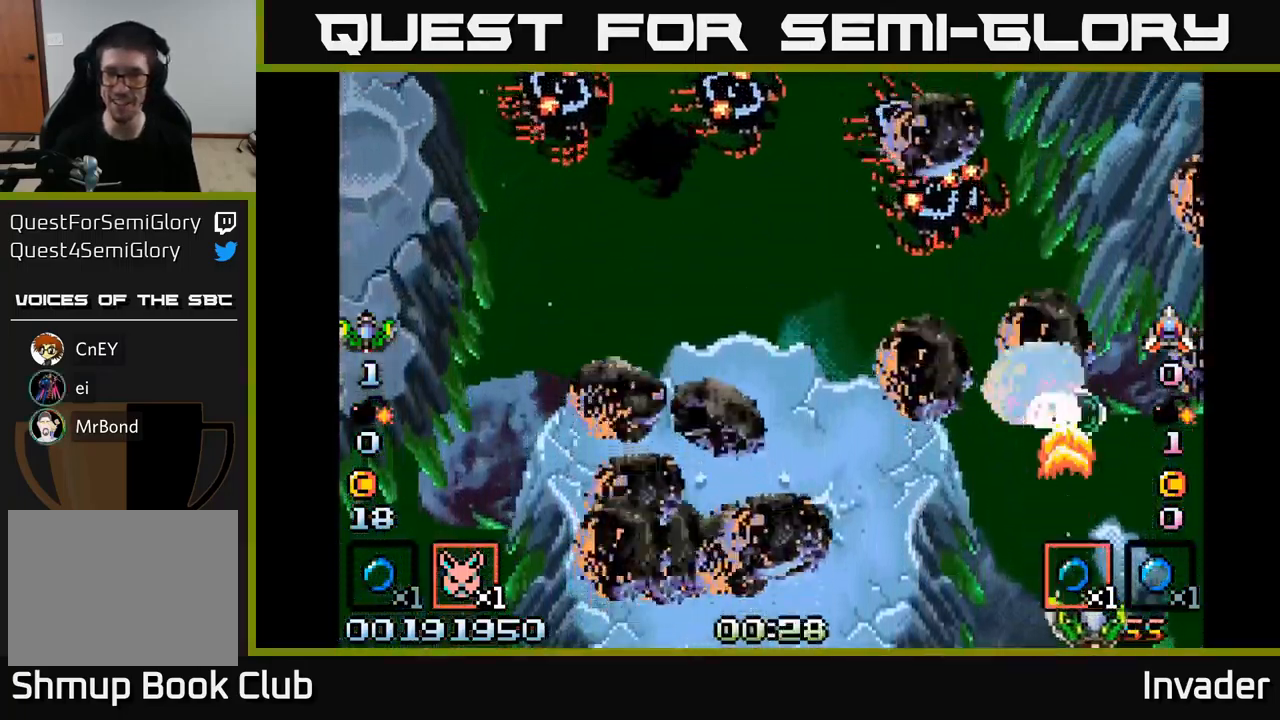
{"buttons": ["B", "DPAD_LEFT"], "right_stick": "center", "events": [[17, "B", "up"], [83, "B", "down"], [167, "DPAD_RIGHT", "up"], [217, "B", "up"], [283, "B", "down"], [400, "B", "up"], [417, "DPAD_LEFT", "down"], [467, "B", "down"]]}
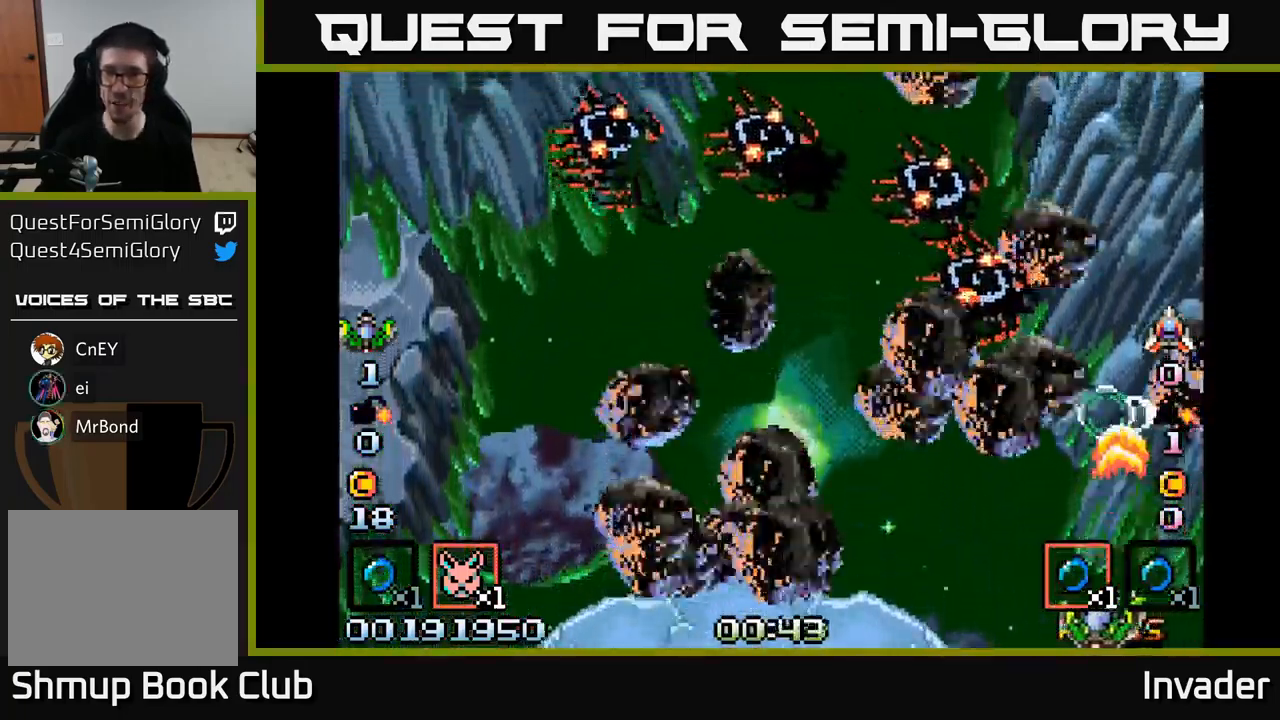
{"buttons": ["L2", "DPAD_UP", "DPAD_LEFT"], "right_stick": "center", "events": [[33, "DPAD_LEFT", "up"], [67, "B", "up"], [133, "B", "down"], [250, "B", "up"], [317, "B", "down"], [350, "DPAD_LEFT", "down"], [450, "B", "up"], [500, "DPAD_UP", "down"], [500, "L2", "down"]]}
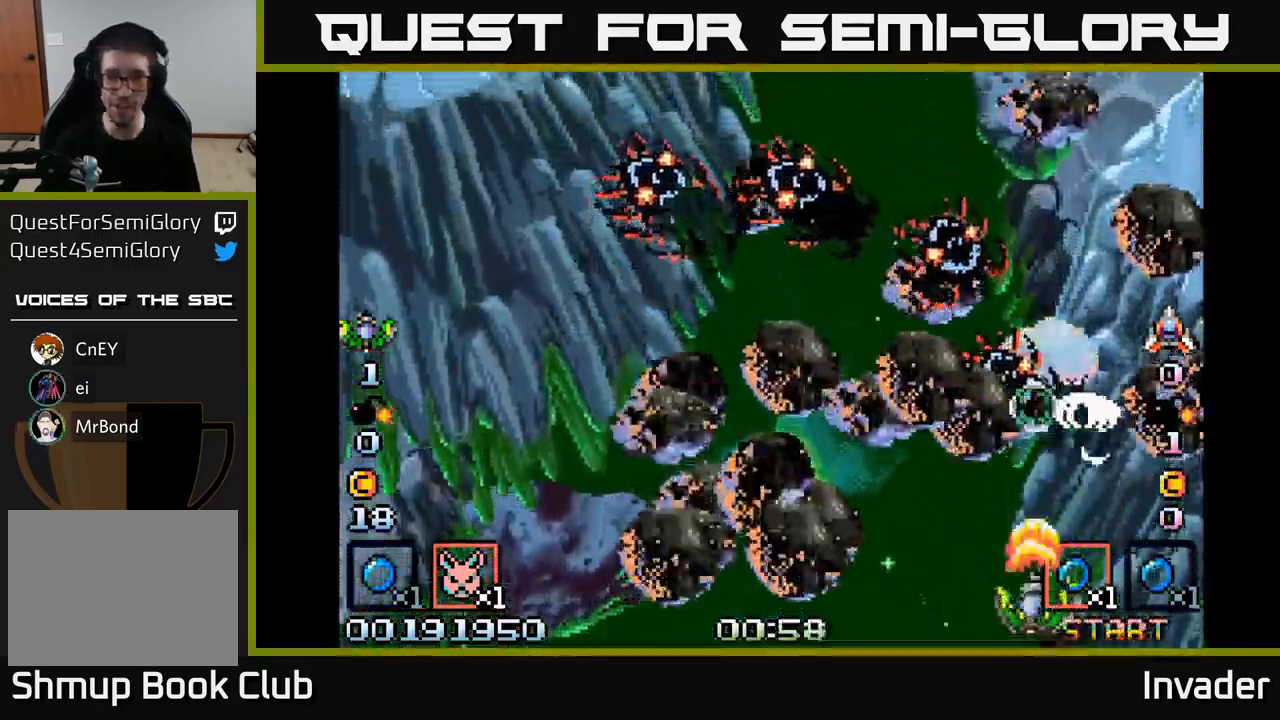
{"buttons": ["DPAD_DOWN", "DPAD_LEFT"], "right_stick": "center", "events": [[17, "B", "down"], [17, "DPAD_LEFT", "up"], [50, "DPAD_UP", "up"], [117, "L2", "up"], [150, "B", "up"], [217, "B", "down"], [233, "DPAD_LEFT", "down"], [300, "B", "up"], [300, "DPAD_DOWN", "down"], [367, "B", "down"], [383, "DPAD_DOWN", "up"], [500, "B", "up"], [500, "DPAD_DOWN", "down"]]}
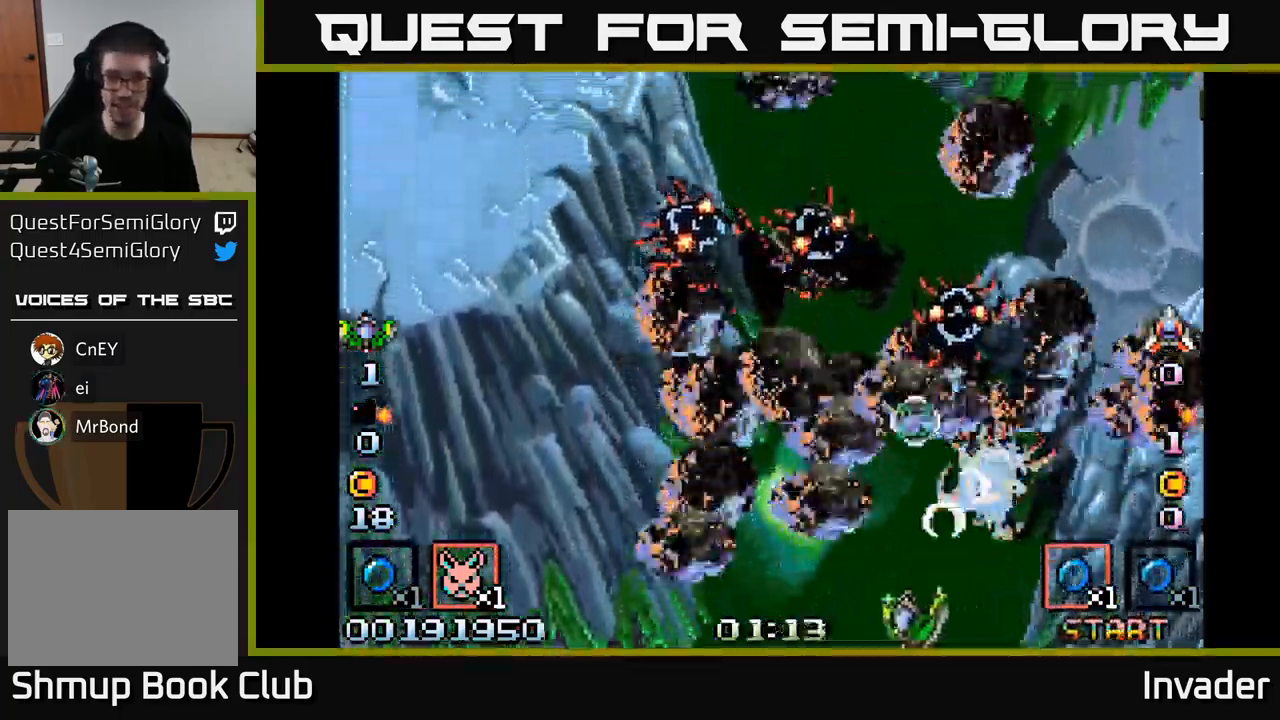
{"buttons": ["B"], "right_stick": "center", "events": [[50, "B", "down"], [83, "DPAD_LEFT", "up"], [150, "DPAD_DOWN", "up"], [167, "B", "up"], [250, "B", "down"], [267, "DPAD_LEFT", "down"], [350, "B", "up"], [417, "B", "down"], [450, "DPAD_LEFT", "up"]]}
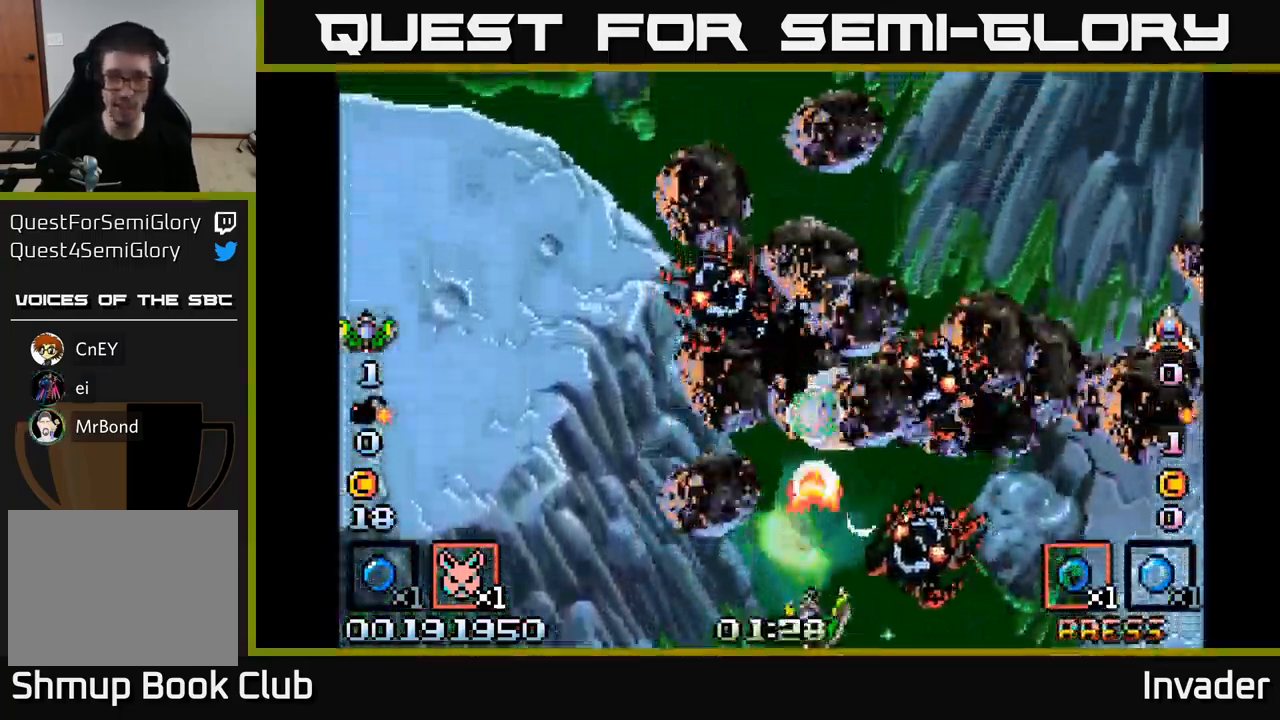
{"buttons": ["B", "DPAD_LEFT"], "right_stick": "center", "events": [[17, "B", "up"], [17, "DPAD_LEFT", "down"], [100, "B", "down"], [200, "B", "up"], [266, "B", "down"], [266, "DPAD_LEFT", "up"], [316, "DPAD_LEFT", "down"], [399, "B", "up"], [466, "B", "down"]]}
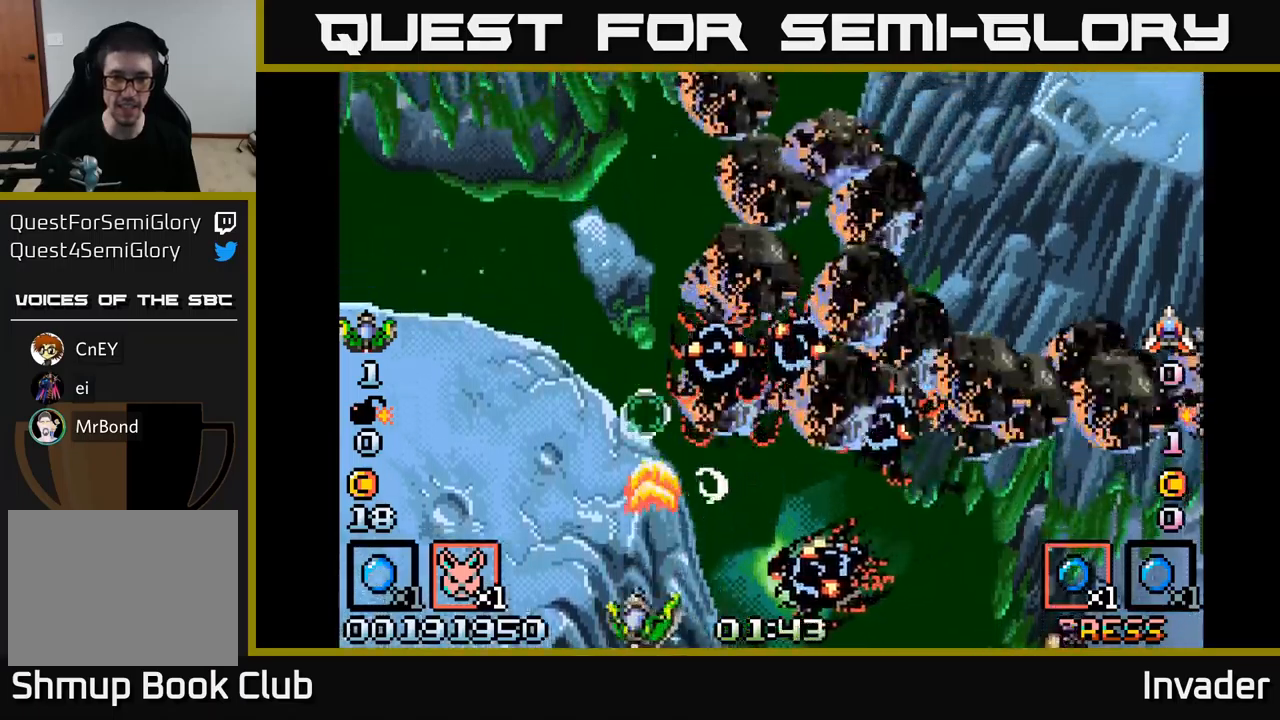
{"buttons": ["B", "DPAD_UP", "DPAD_LEFT"], "right_stick": "center", "events": [[17, "DPAD_LEFT", "up"], [67, "B", "up"], [134, "DPAD_LEFT", "down"], [150, "B", "down"], [167, "DPAD_UP", "down"], [250, "B", "up"], [334, "B", "down"], [450, "B", "up"], [500, "B", "down"]]}
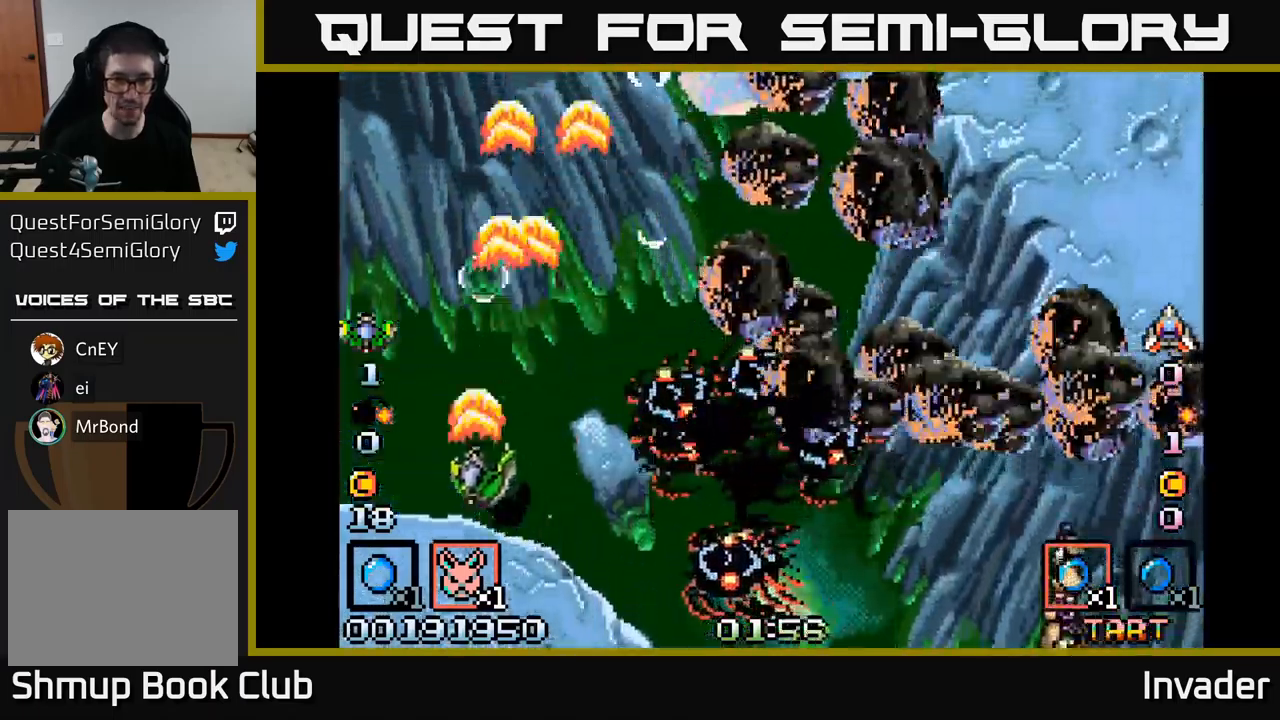
{"buttons": [], "right_stick": "center", "events": [[67, "DPAD_UP", "up"], [117, "B", "up"], [184, "B", "down"], [200, "DPAD_LEFT", "up"], [300, "B", "up"], [400, "B", "down"], [500, "B", "up"]]}
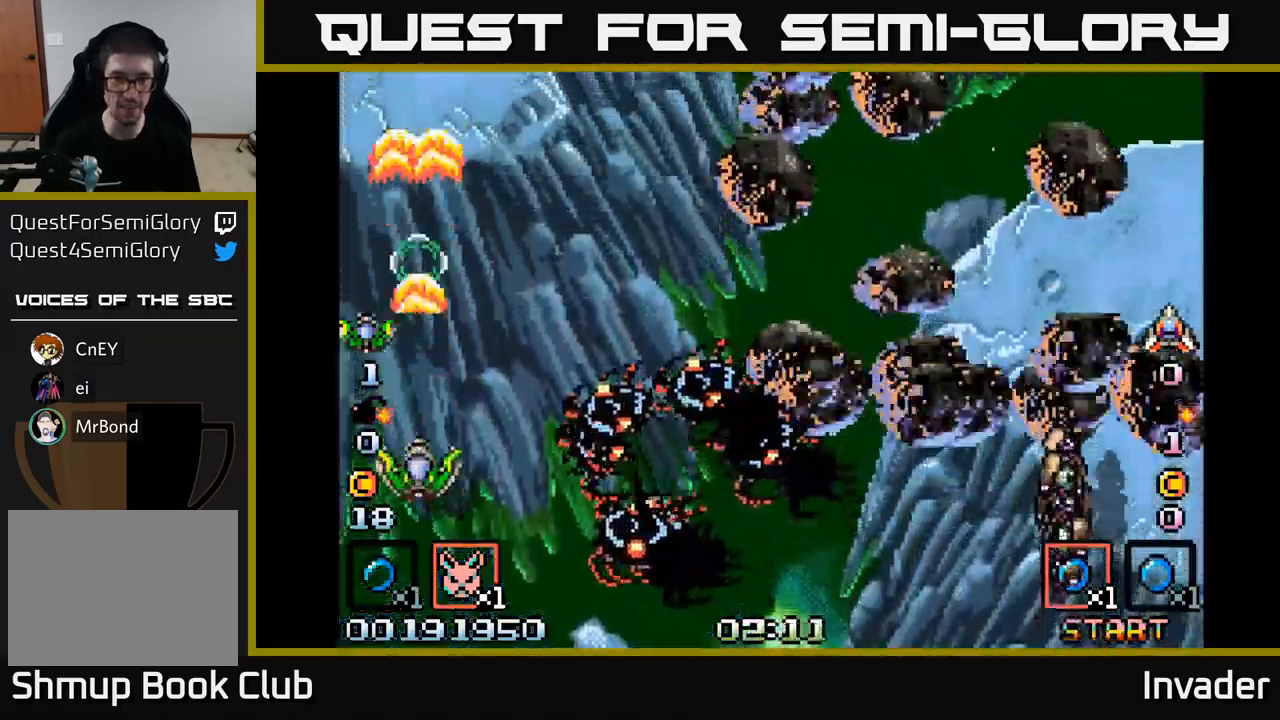
{"buttons": ["B"], "right_stick": "center", "events": [[67, "B", "down"], [117, "DPAD_LEFT", "down"], [134, "DPAD_UP", "down"], [184, "B", "up"], [284, "B", "down"], [300, "DPAD_LEFT", "up"], [384, "B", "up"], [384, "DPAD_UP", "up"], [484, "B", "down"]]}
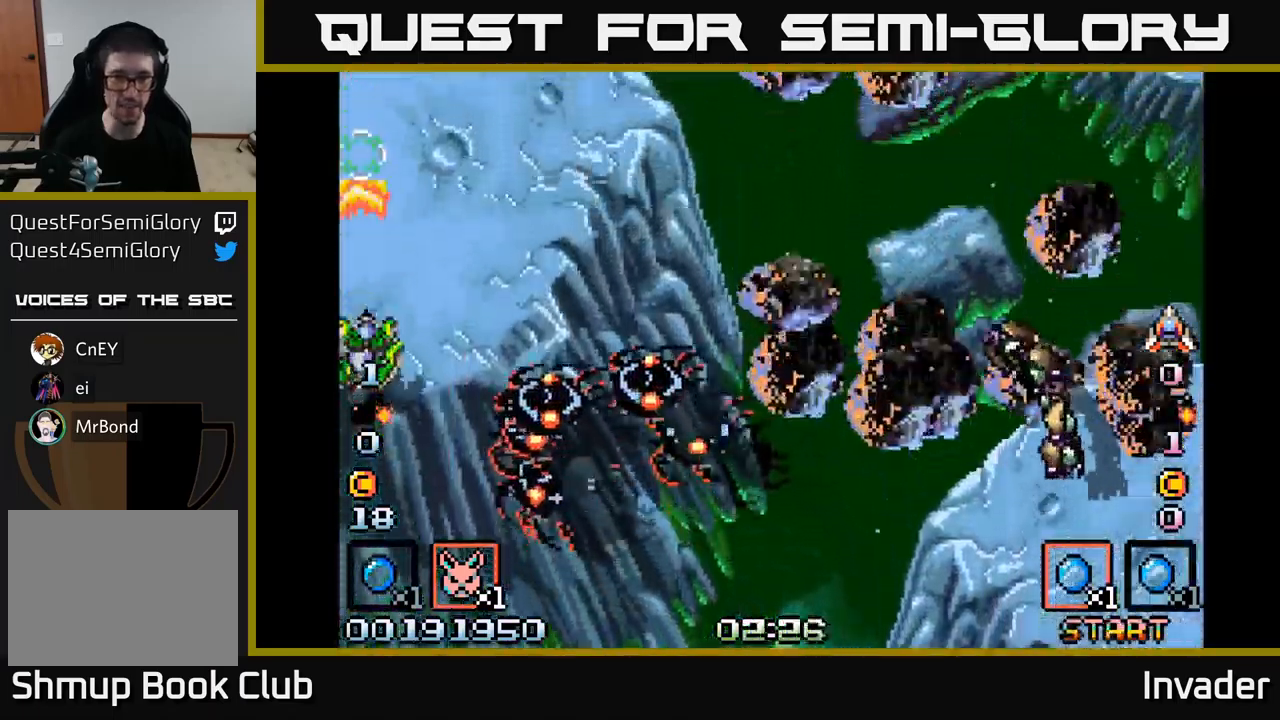
{"buttons": ["DPAD_UP"], "right_stick": "center", "events": [[84, "B", "up"], [100, "DPAD_UP", "down"], [167, "B", "down"], [267, "DPAD_UP", "up"], [284, "B", "up"], [384, "B", "down"], [467, "DPAD_UP", "down"], [500, "B", "up"]]}
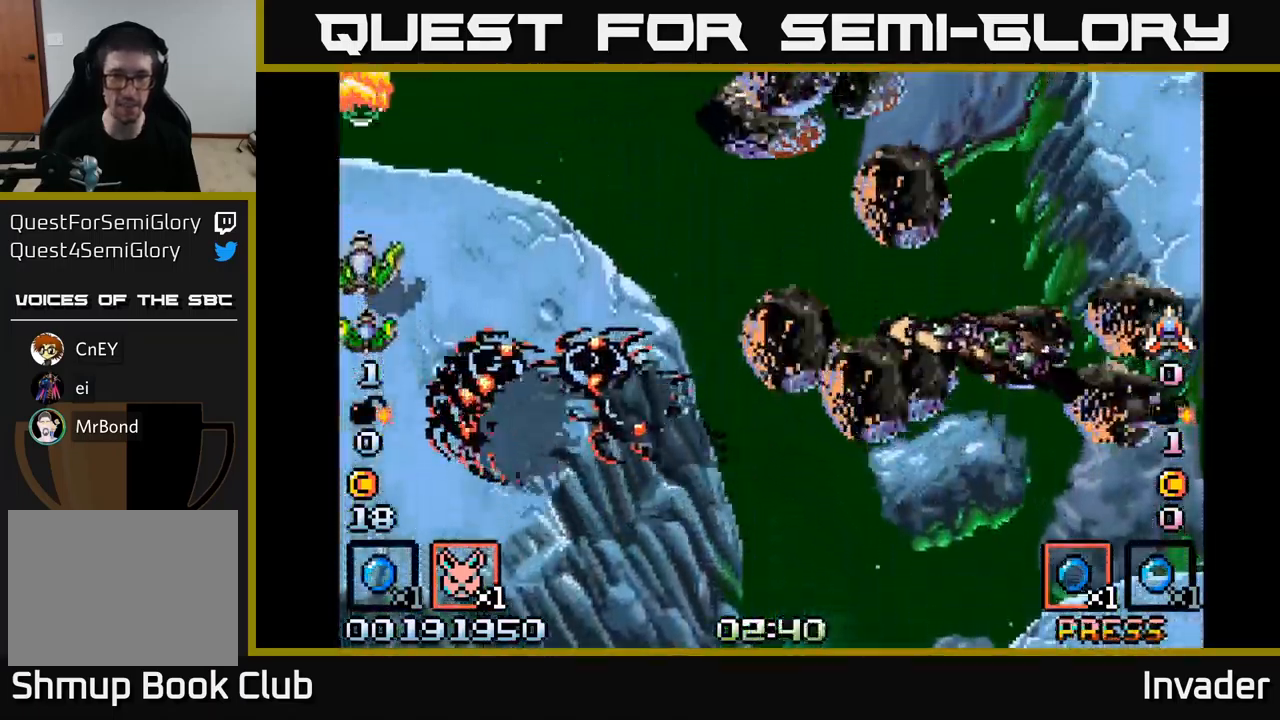
{"buttons": ["B", "DPAD_RIGHT"], "right_stick": "center", "events": [[84, "B", "down"], [134, "DPAD_UP", "up"], [200, "DPAD_UP", "down"], [217, "B", "up"], [284, "B", "down"], [334, "DPAD_RIGHT", "down"], [384, "DPAD_UP", "up"], [417, "B", "up"], [500, "B", "down"]]}
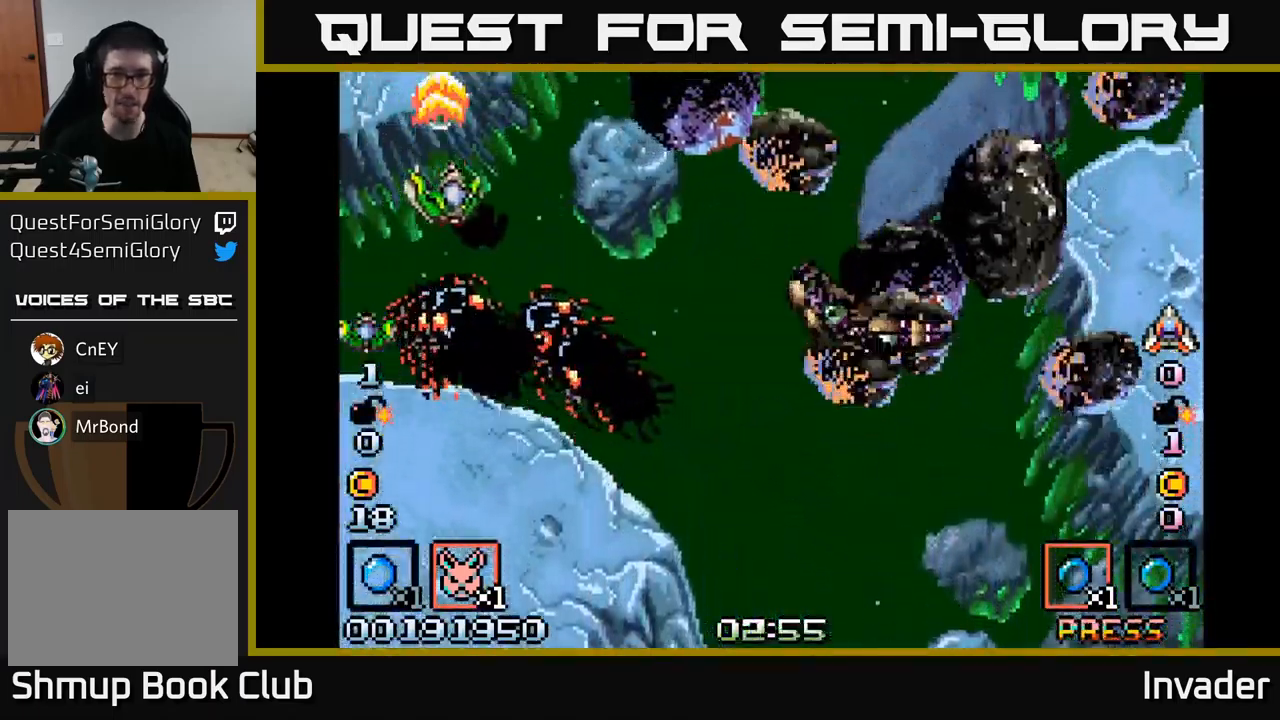
{"buttons": ["B", "DPAD_DOWN", "DPAD_RIGHT"], "right_stick": "center", "events": [[100, "B", "up"], [200, "B", "down"], [284, "B", "up"], [400, "B", "down"], [417, "DPAD_DOWN", "down"]]}
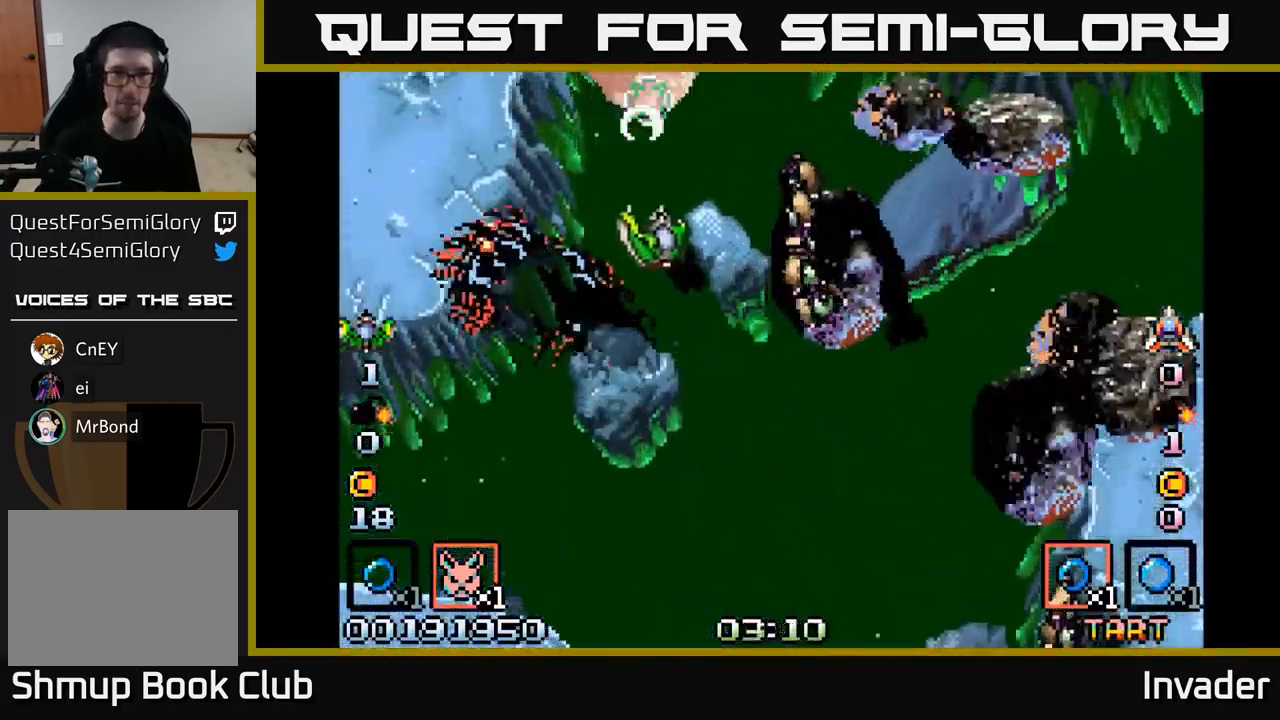
{"buttons": ["B", "DPAD_DOWN", "DPAD_RIGHT"], "right_stick": "center", "events": [[100, "B", "up"], [117, "DPAD_RIGHT", "up"], [167, "B", "down"], [217, "DPAD_RIGHT", "down"], [267, "B", "up"], [350, "B", "down"], [434, "B", "up"], [500, "B", "down"]]}
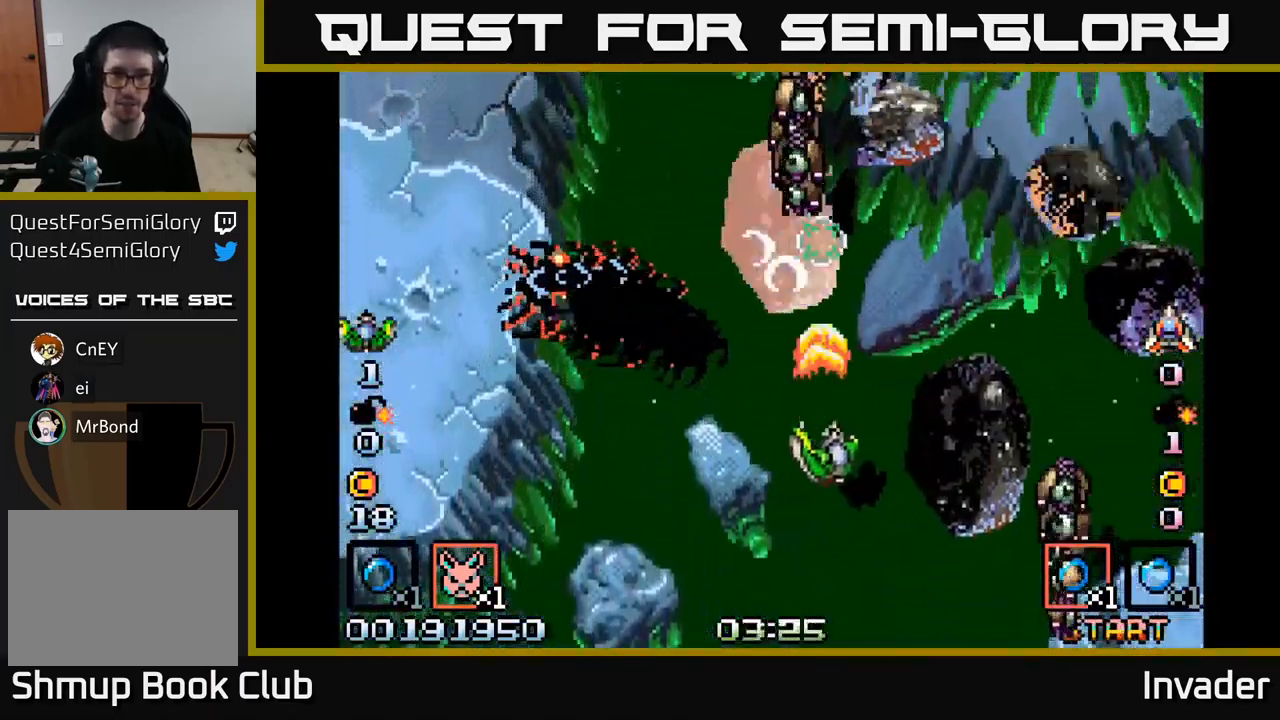
{"buttons": ["B"], "right_stick": "center", "events": [[34, "DPAD_RIGHT", "up"], [100, "B", "up"], [150, "B", "down"], [217, "DPAD_LEFT", "down"], [250, "B", "up"], [317, "B", "down"], [334, "DPAD_DOWN", "up"], [400, "DPAD_DOWN", "down"], [417, "B", "up"], [417, "DPAD_LEFT", "up"], [467, "B", "down"], [484, "DPAD_DOWN", "up"]]}